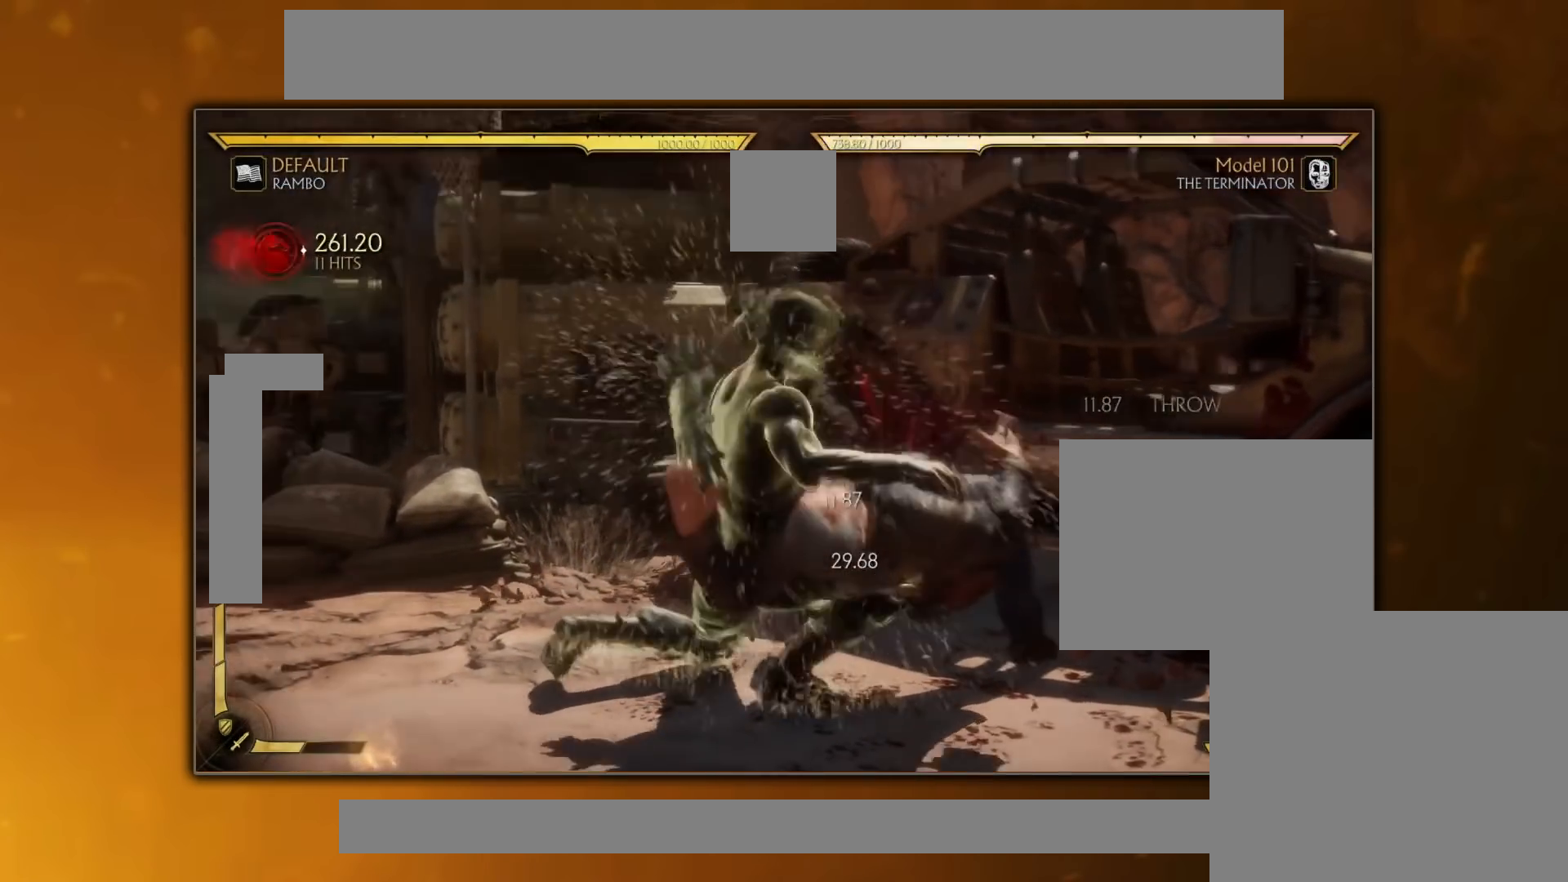
Gameplay with a controller (PlayStation layout); each line is a JSON object with the inputs held at the frame after it. "events" lists button and stick changes between this image and that frame as [ms after this image, input, new state], when the widget could be followed in between. Not read: left_stick right_stick.
{"buttons": ["DPAD_RIGHT"], "events": []}
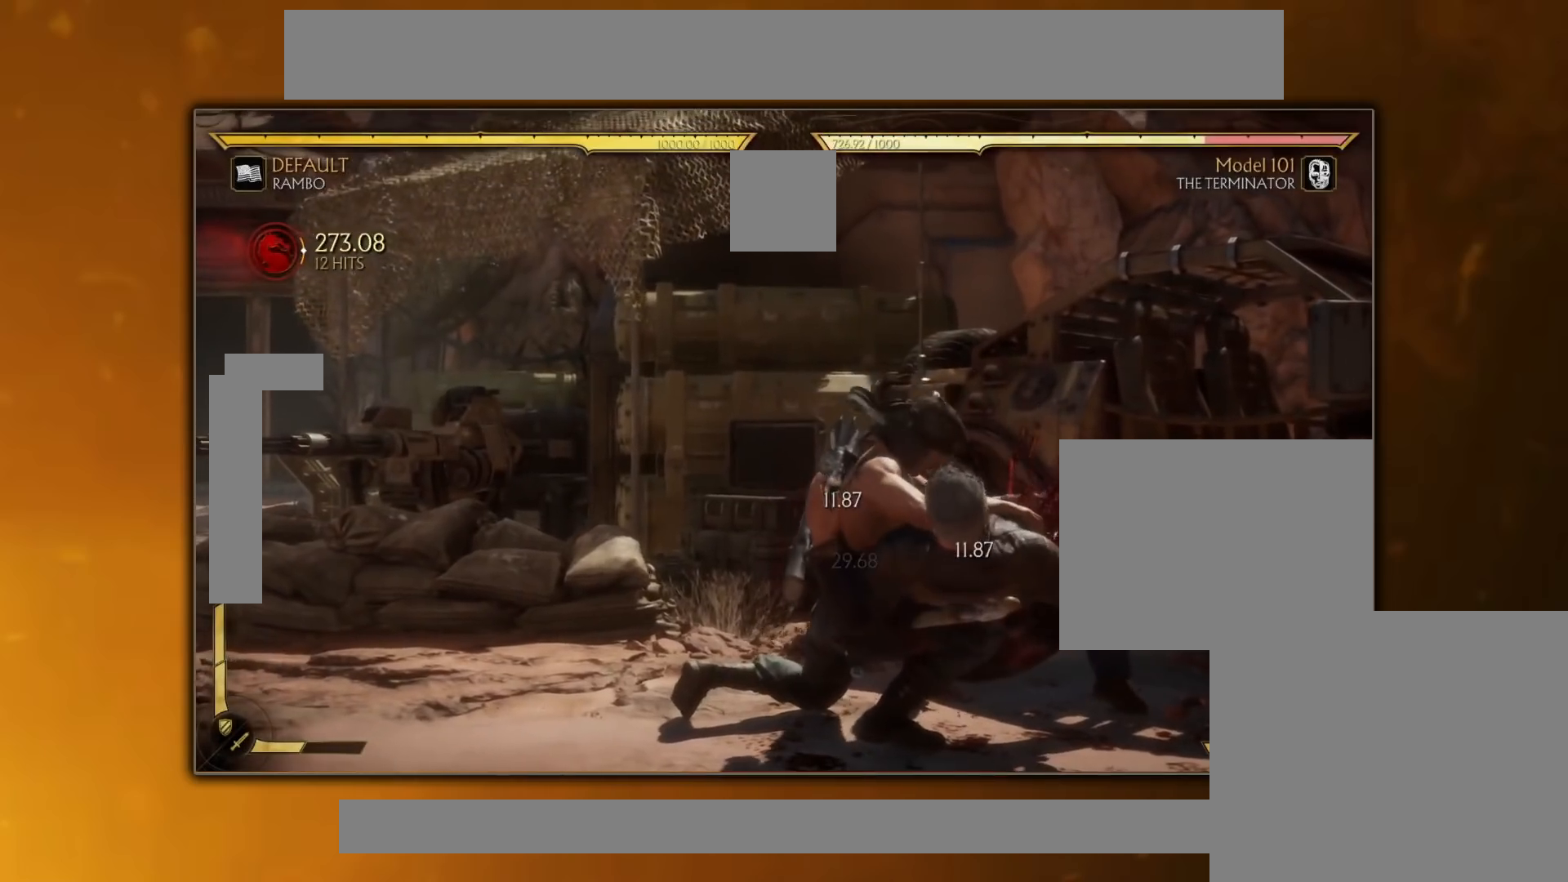
{"buttons": ["DPAD_RIGHT"], "events": []}
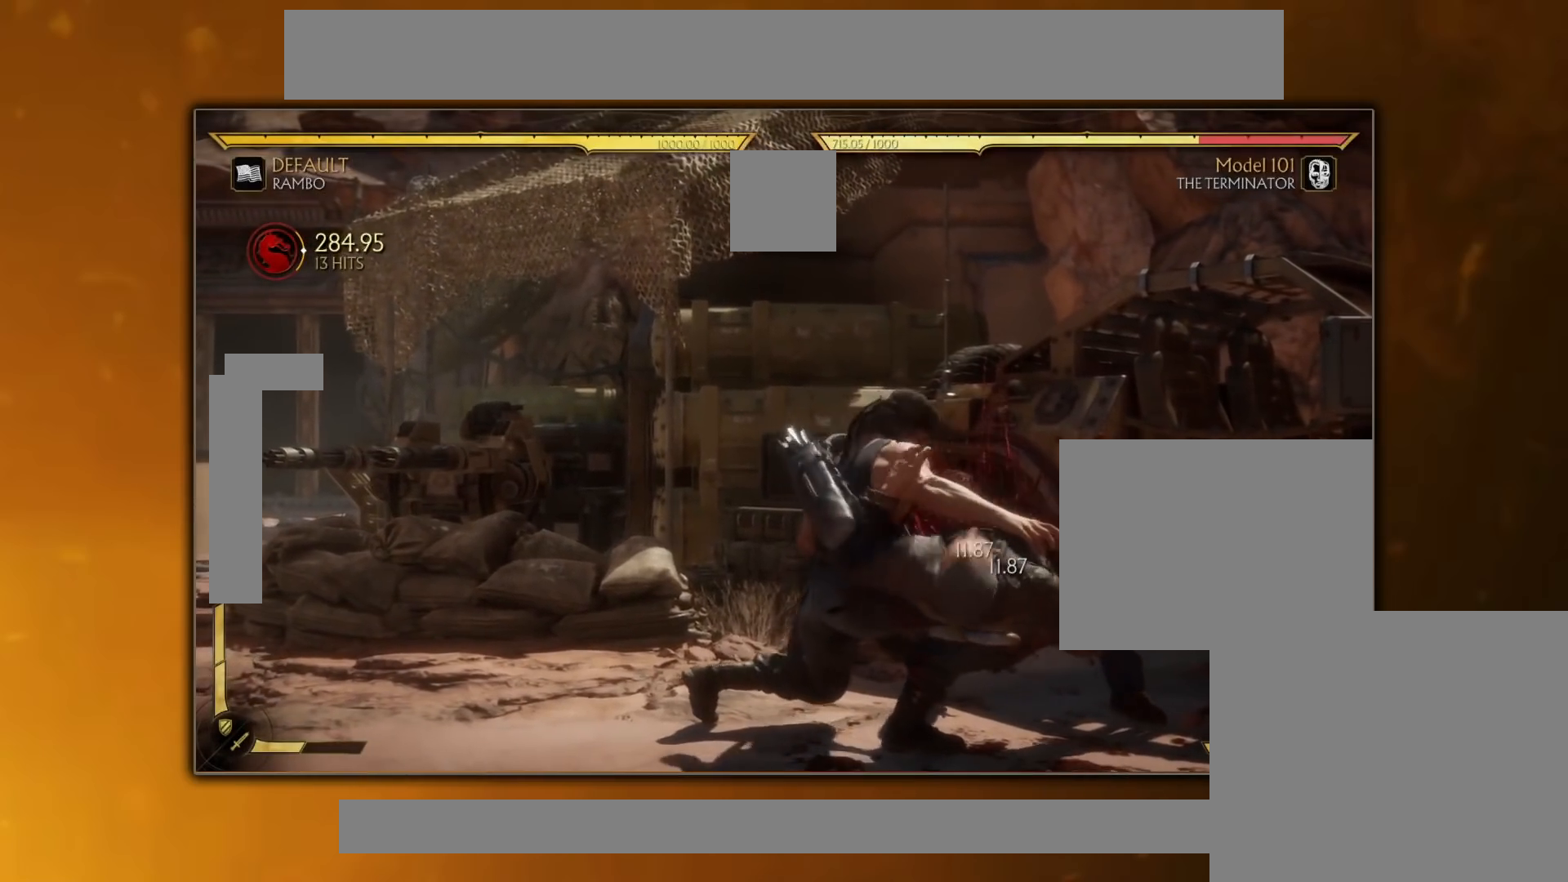
{"buttons": [], "events": [[350, "DPAD_RIGHT", "up"]]}
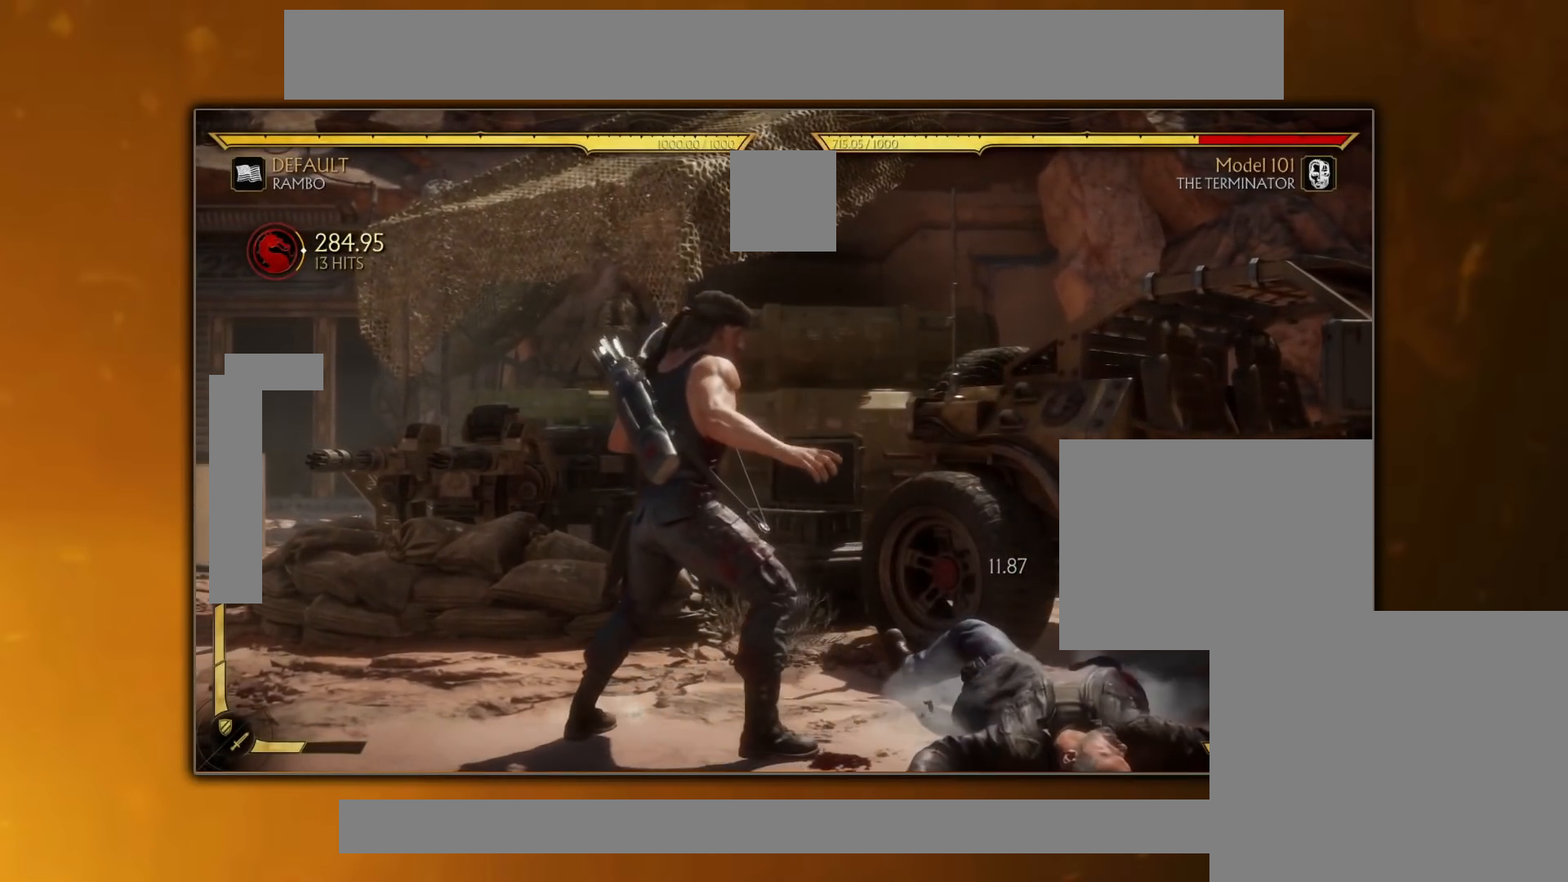
{"buttons": [], "events": []}
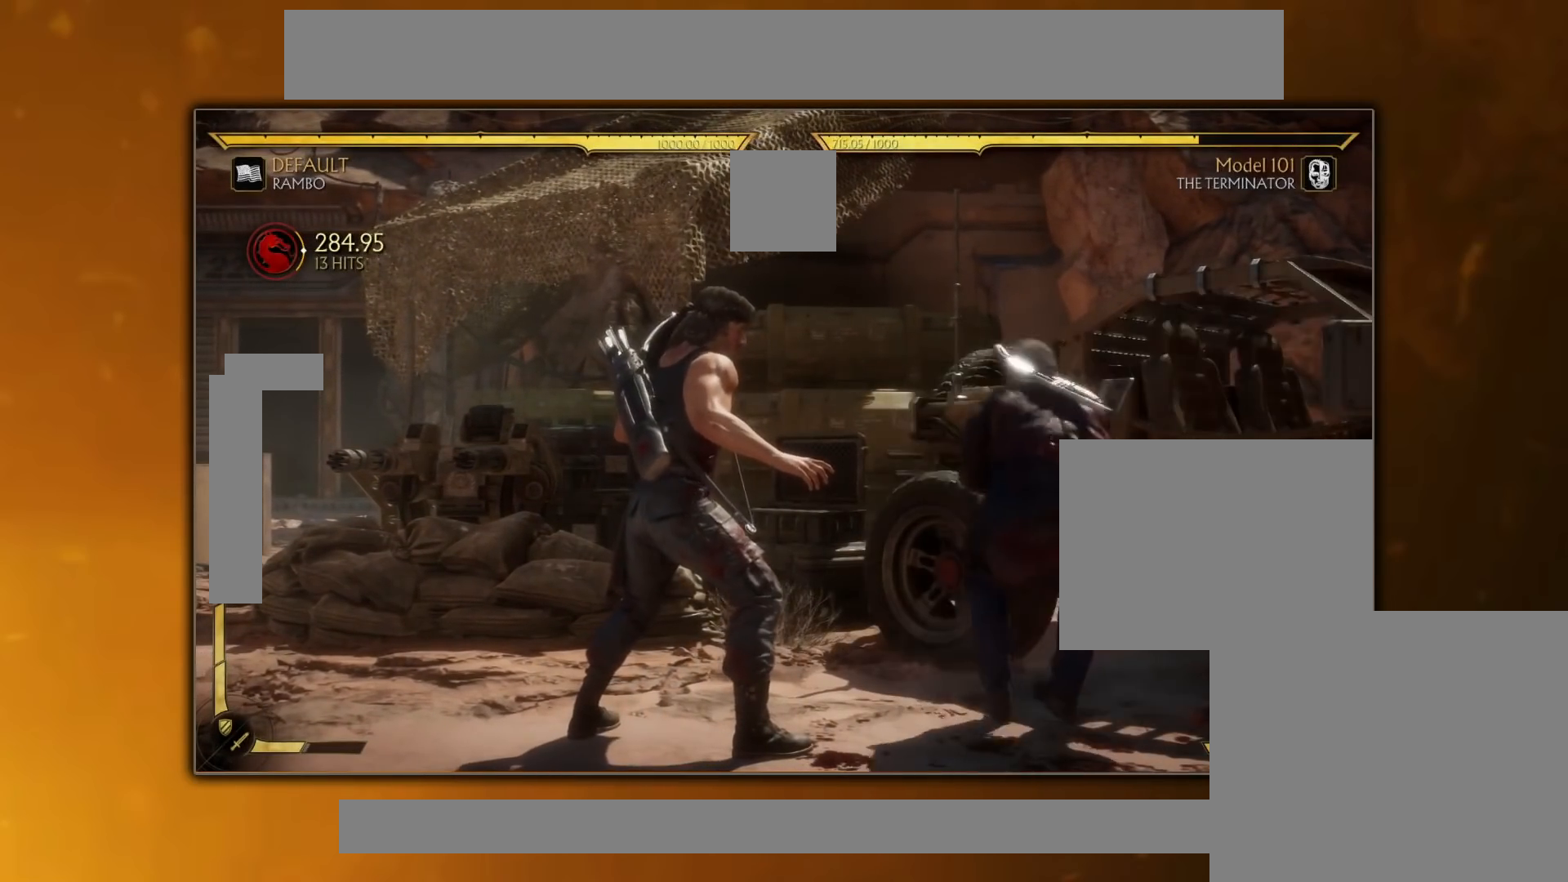
{"buttons": [], "events": []}
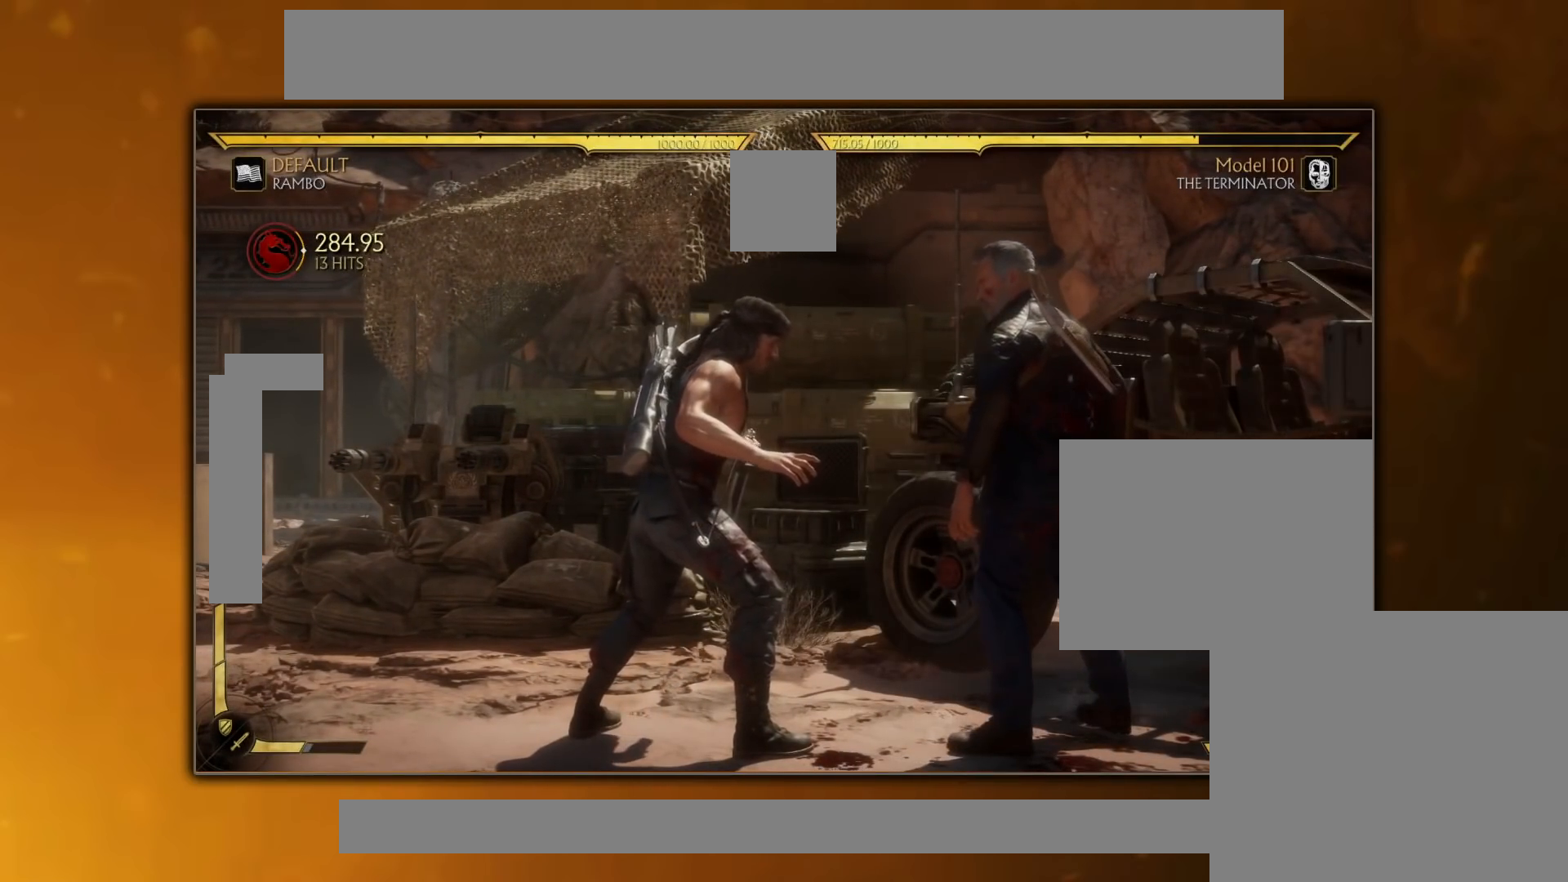
{"buttons": [], "events": []}
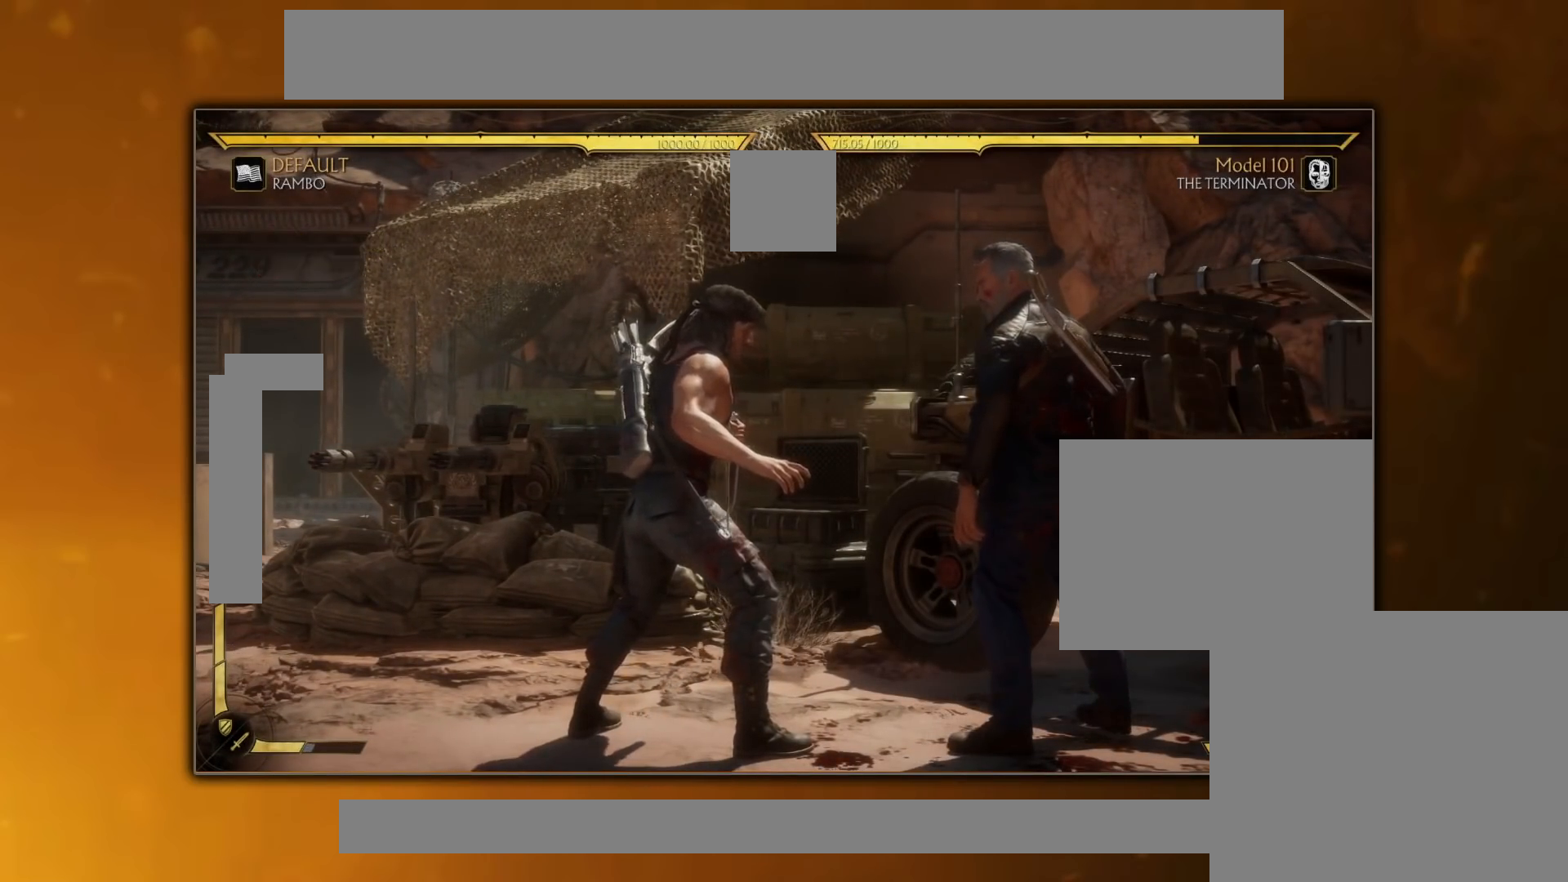
{"buttons": ["DPAD_DOWN"], "events": [[16, "DPAD_LEFT", "down"], [33, "CROSS", "down"], [150, "CROSS", "up"], [200, "CROSS", "down"], [200, "DPAD_LEFT", "up"], [317, "CROSS", "up"], [484, "DPAD_DOWN", "down"]]}
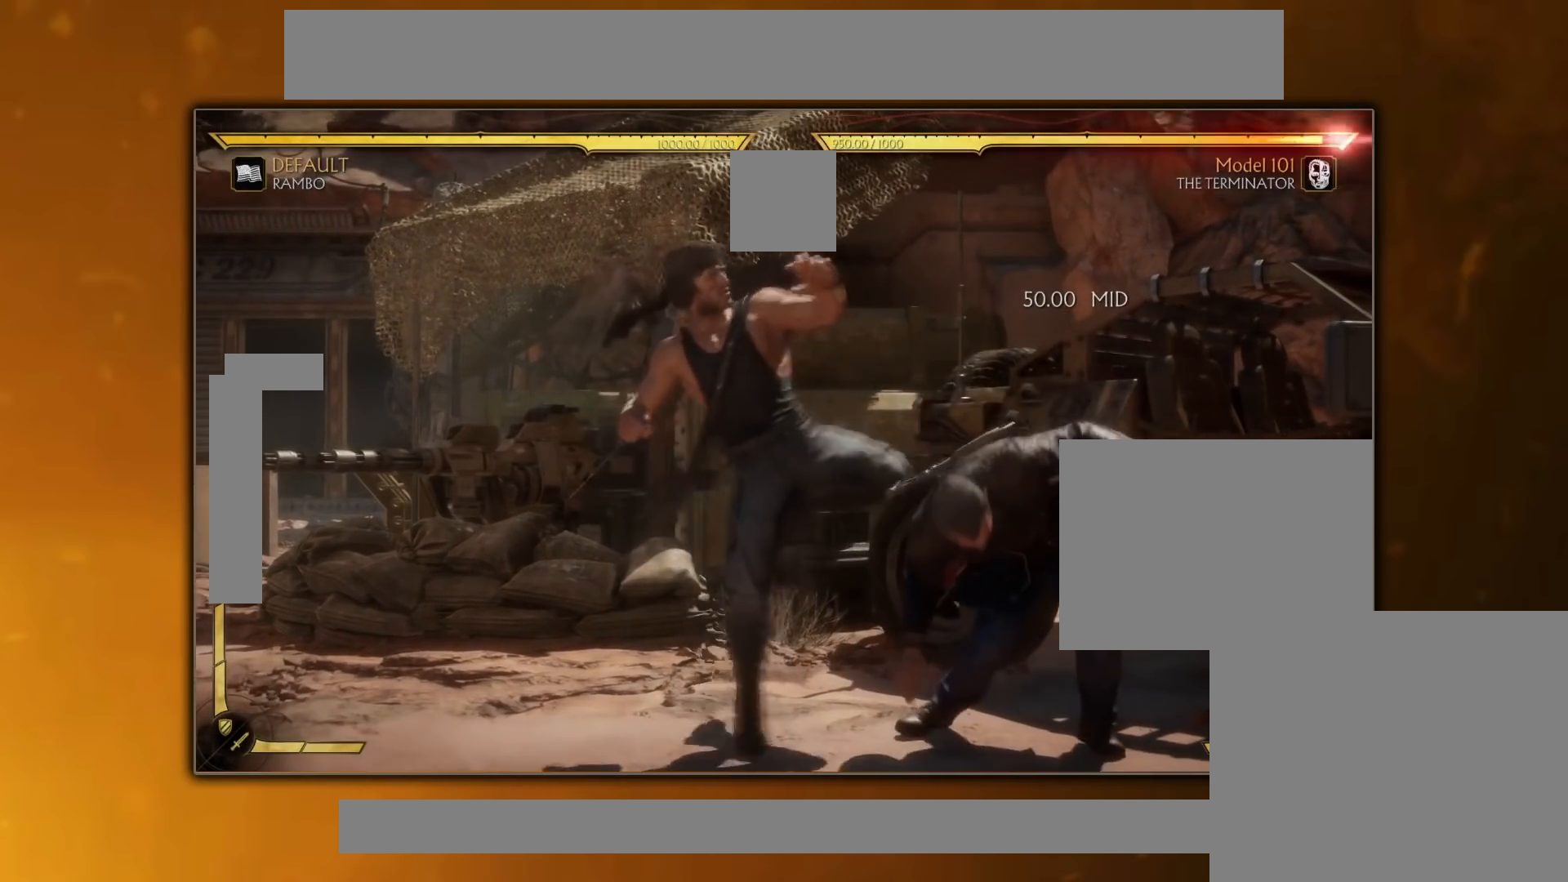
{"buttons": [], "events": [[50, "DPAD_DOWN", "up"], [50, "DPAD_LEFT", "down"], [117, "DPAD_LEFT", "up"], [134, "CROSS", "down"], [234, "CROSS", "up"]]}
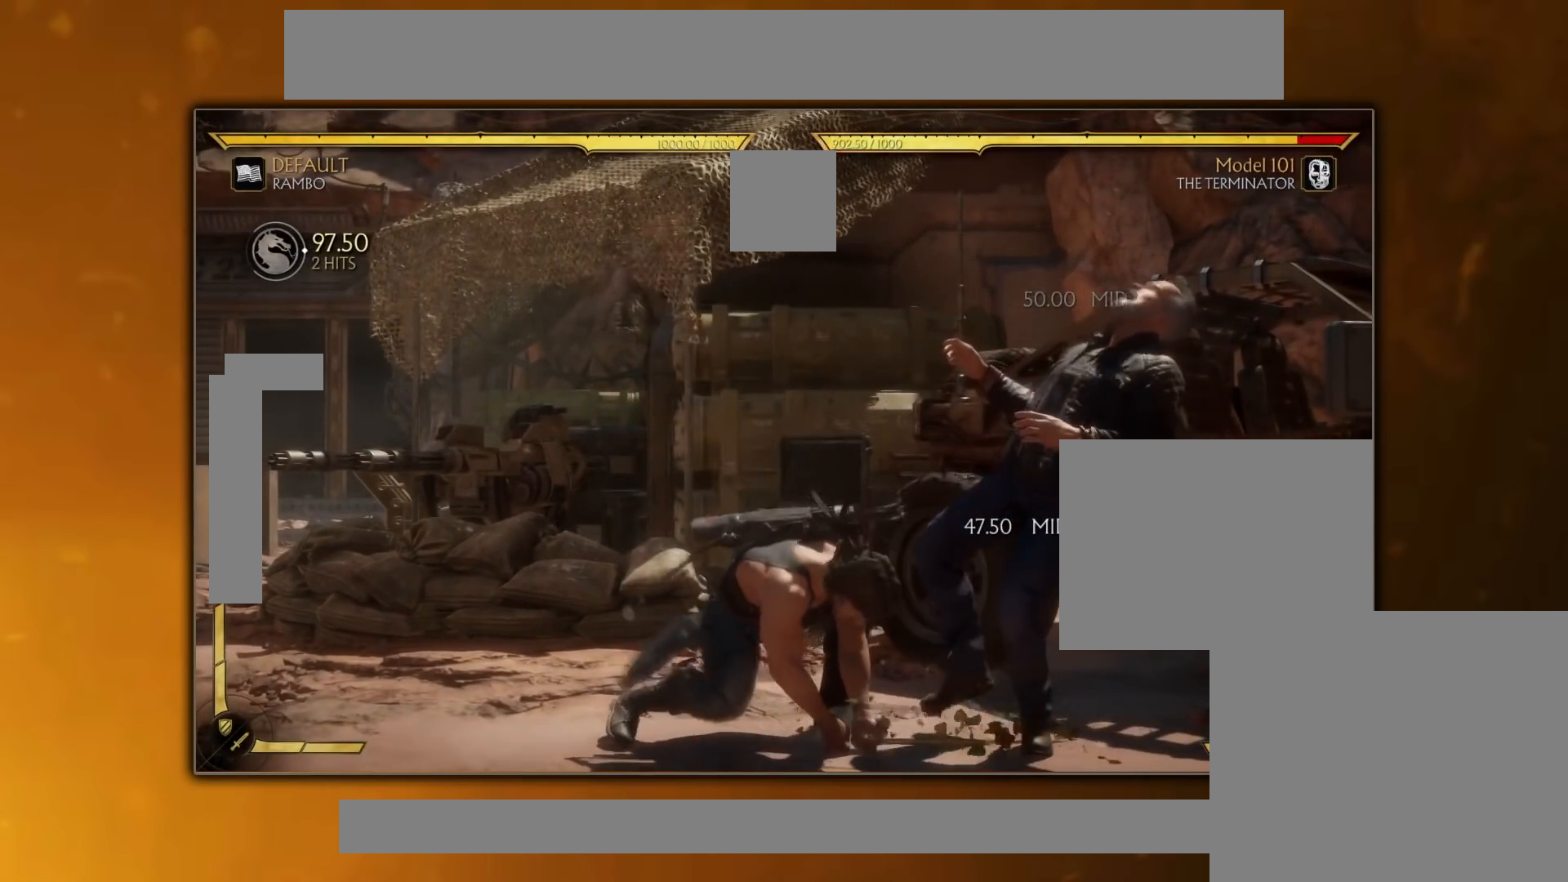
{"buttons": [], "events": [[267, "R1", "down"], [484, "R1", "up"]]}
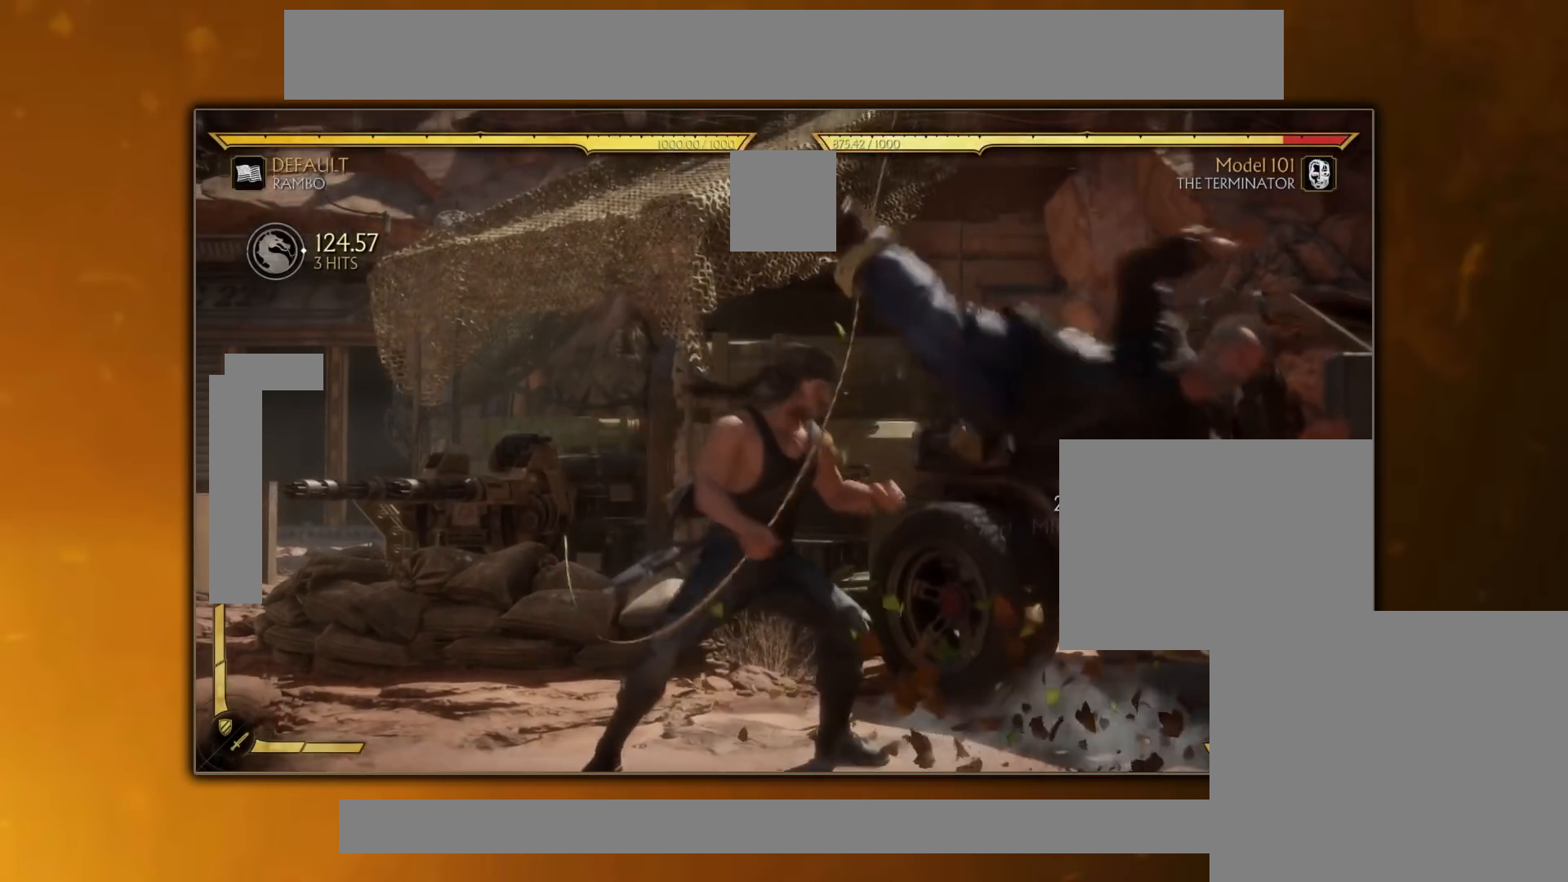
{"buttons": ["DPAD_UP", "DPAD_RIGHT"], "events": [[401, "DPAD_RIGHT", "down"], [401, "DPAD_UP", "down"]]}
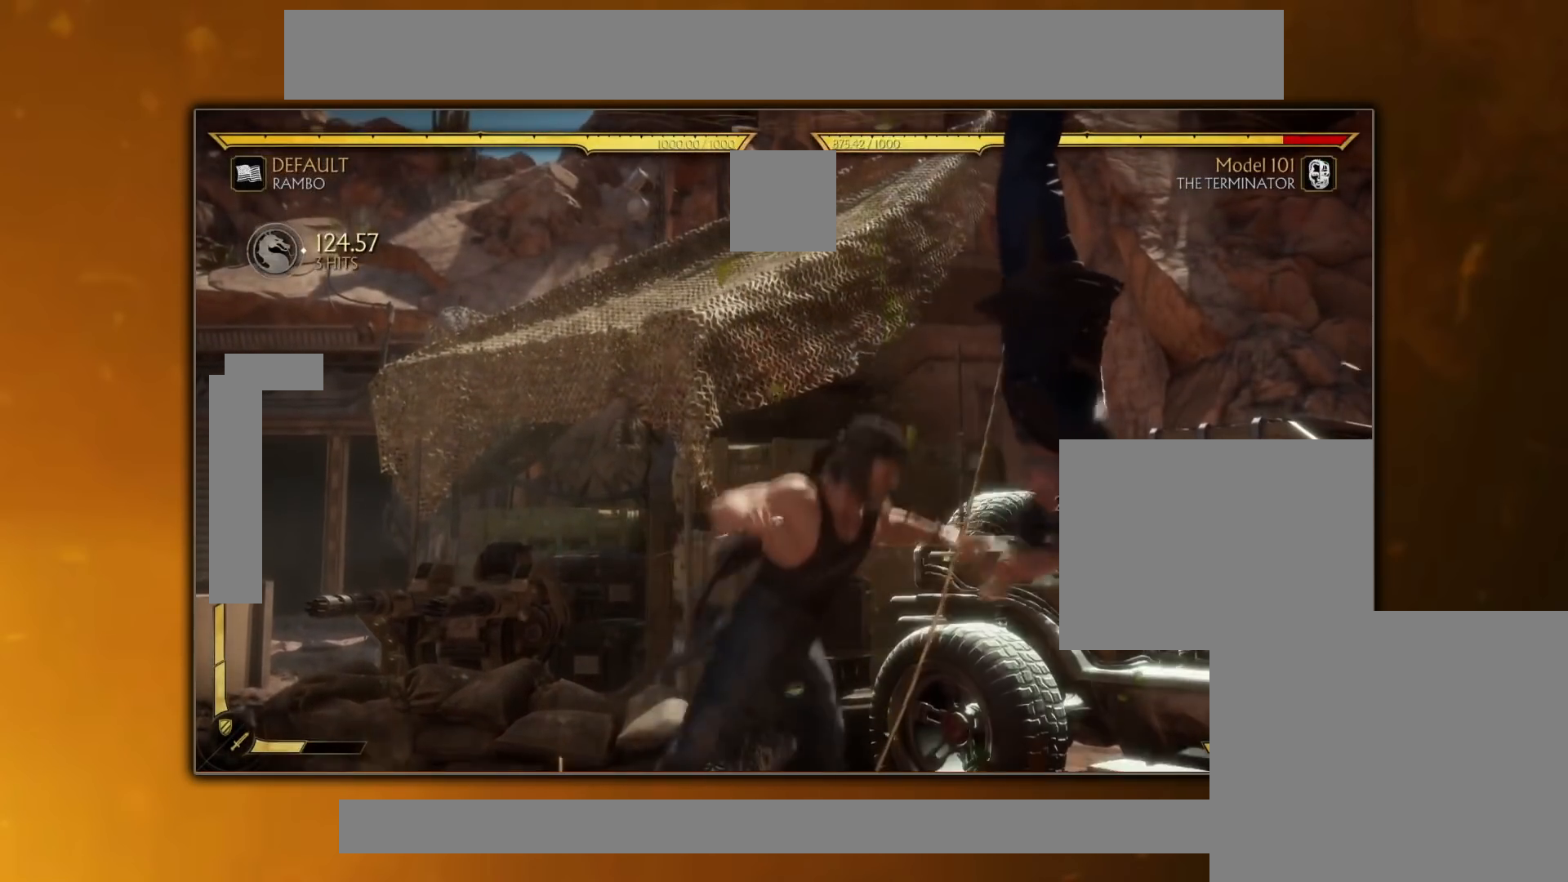
{"buttons": ["CROSS"], "events": [[167, "DPAD_RIGHT", "up"], [200, "DPAD_UP", "up"], [434, "CROSS", "down"]]}
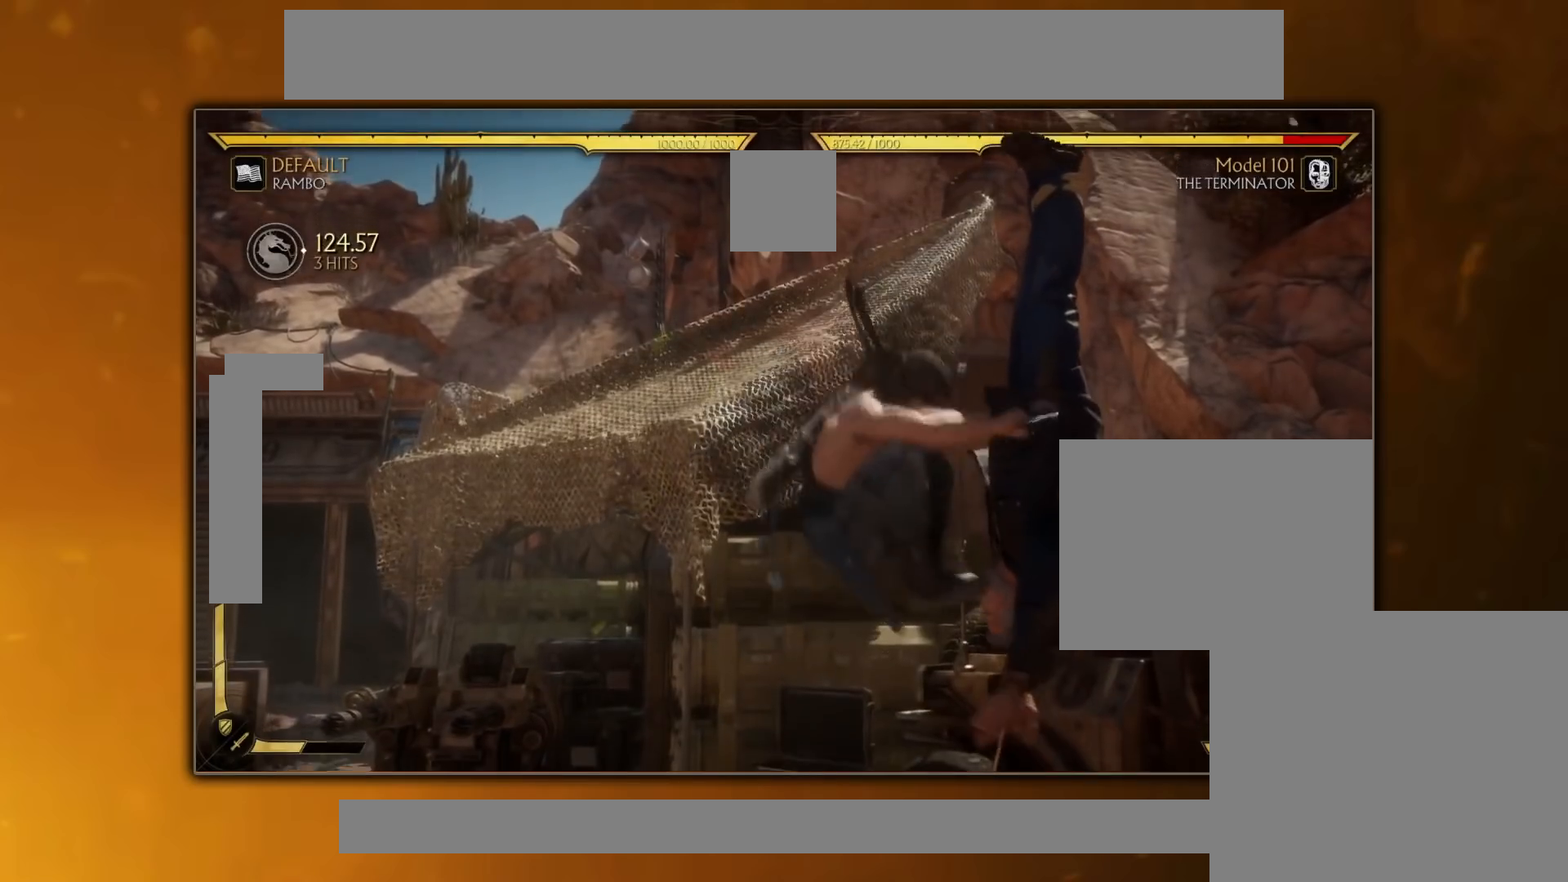
{"buttons": ["CROSS", "DPAD_RIGHT"], "events": [[50, "CROSS", "up"], [384, "DPAD_RIGHT", "down"], [434, "CROSS", "down"]]}
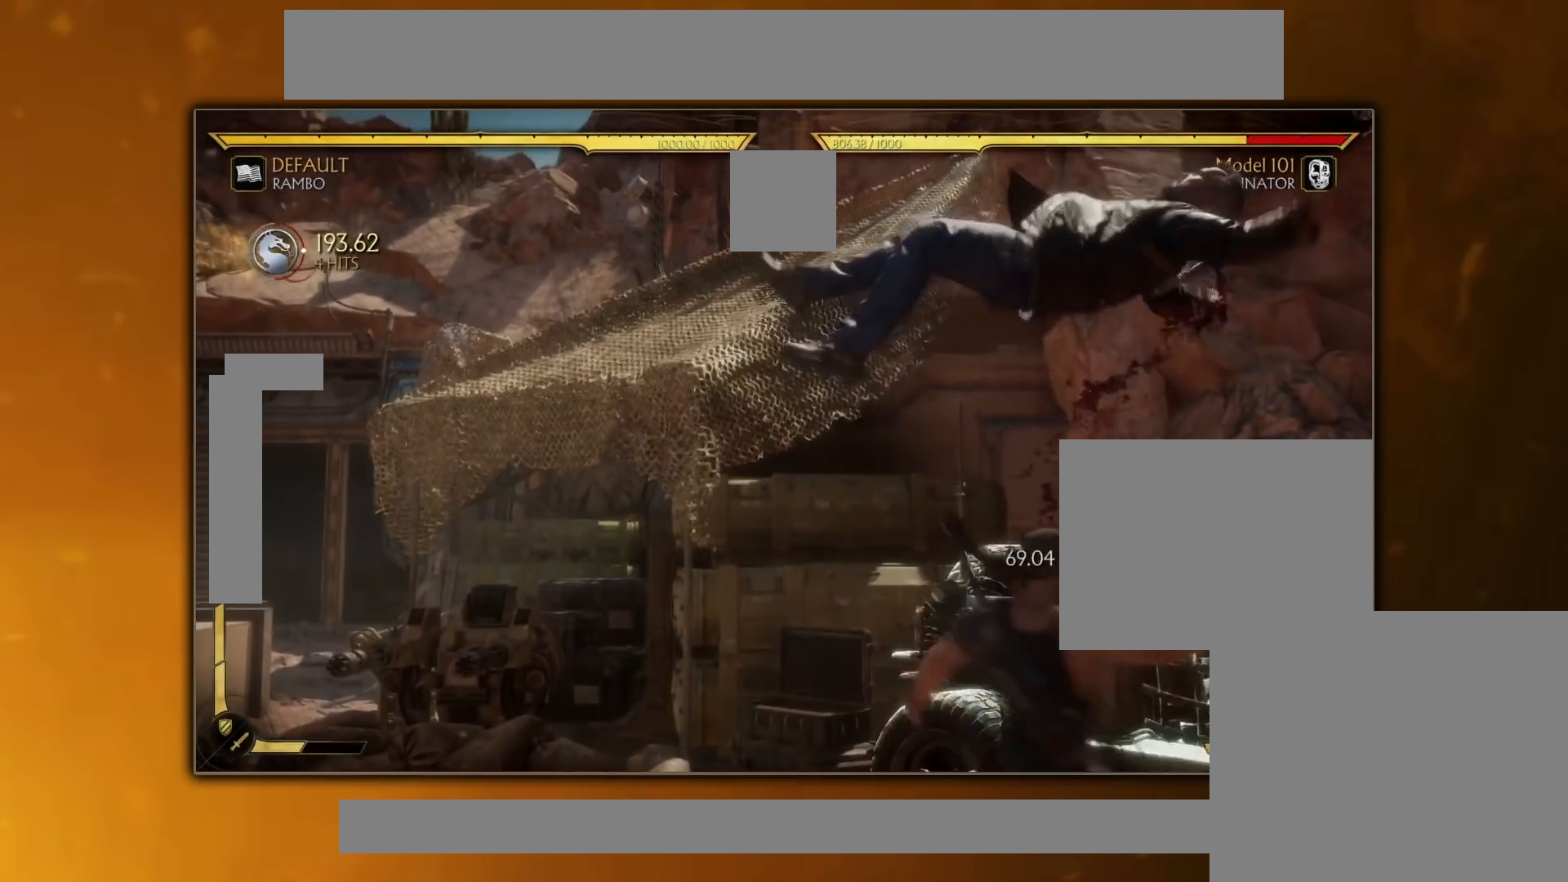
{"buttons": [], "events": [[67, "DPAD_RIGHT", "up"], [83, "CROSS", "up"]]}
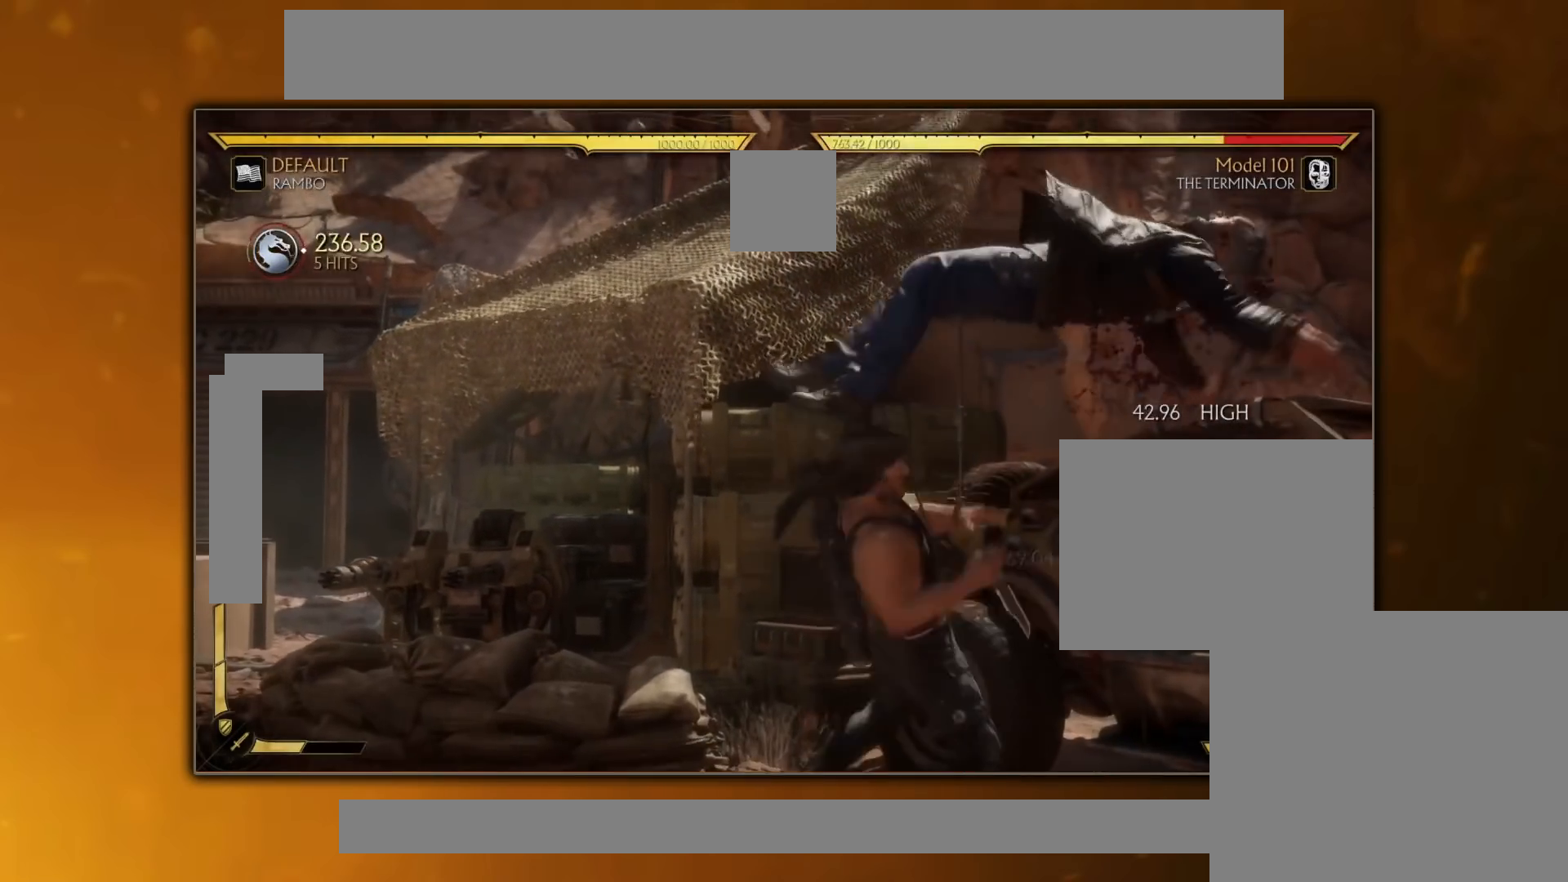
{"buttons": [], "events": [[133, "DPAD_LEFT", "down"], [200, "TRIANGLE", "down"], [267, "TRIANGLE", "up"], [283, "DPAD_LEFT", "up"], [317, "TRIANGLE", "down"], [400, "TRIANGLE", "up"]]}
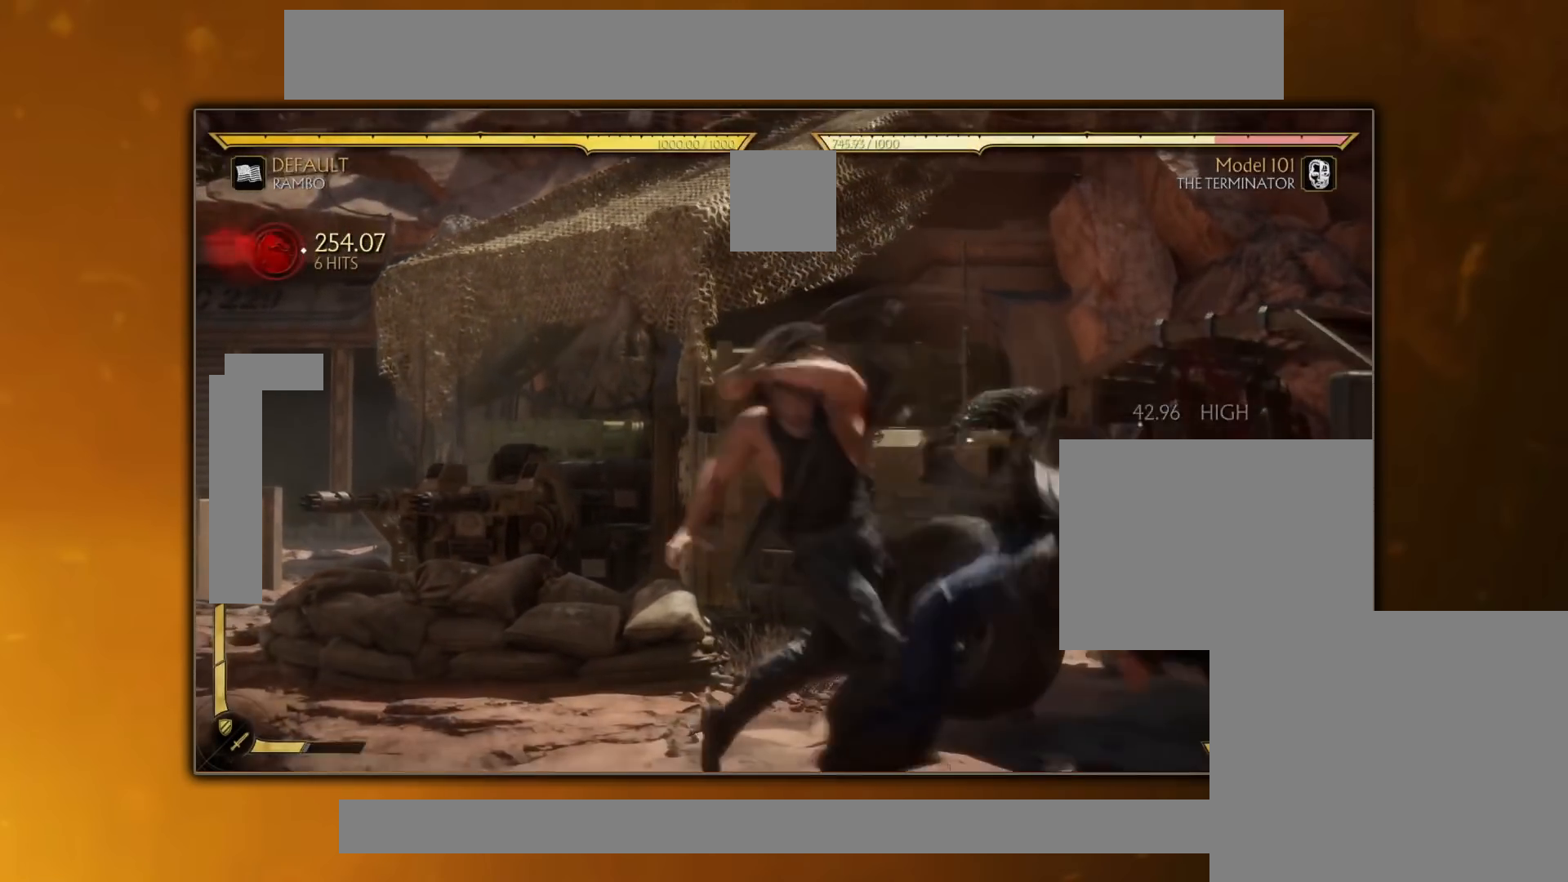
{"buttons": [], "events": [[150, "SQUARE", "down"], [234, "SQUARE", "up"]]}
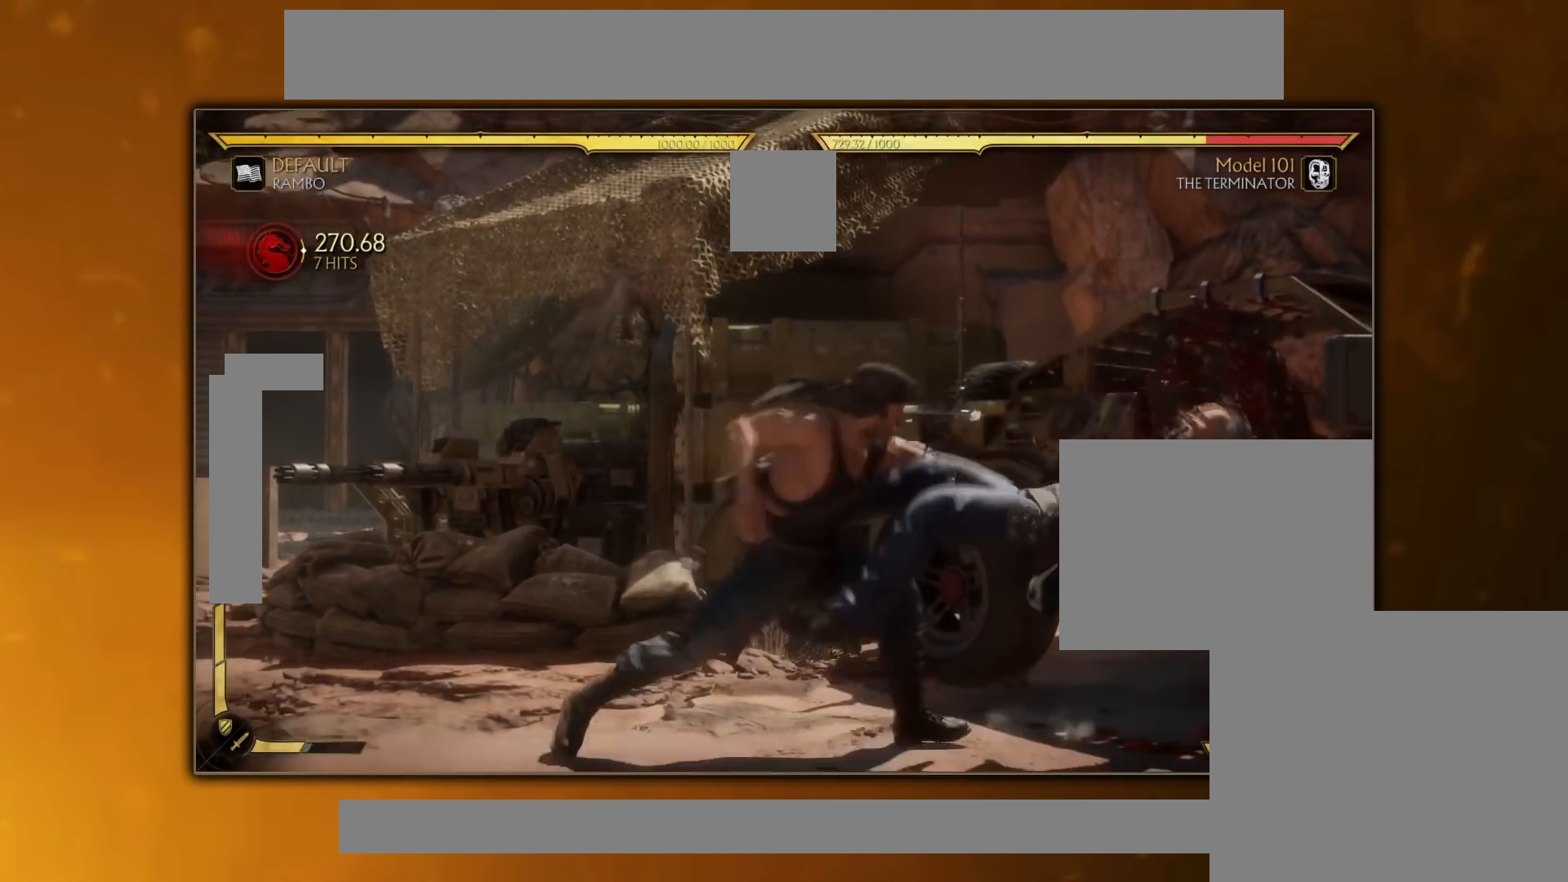
{"buttons": [], "events": [[33, "DPAD_DOWN", "down"], [83, "DPAD_DOWN", "up"], [83, "DPAD_LEFT", "down"], [133, "DPAD_LEFT", "up"], [216, "CIRCLE", "down"], [317, "CIRCLE", "up"]]}
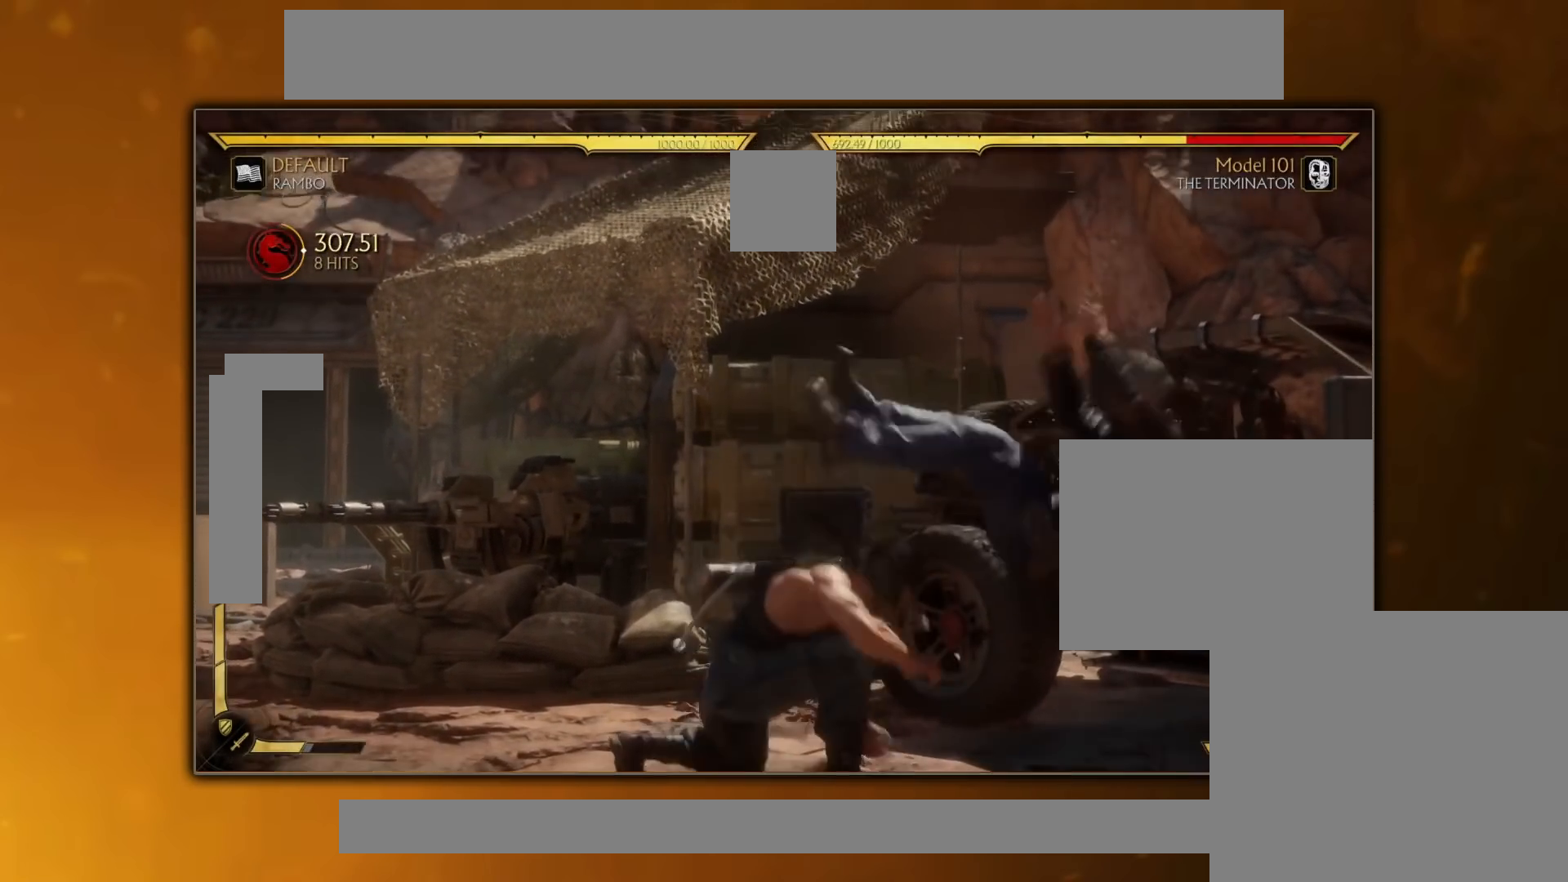
{"buttons": [], "events": []}
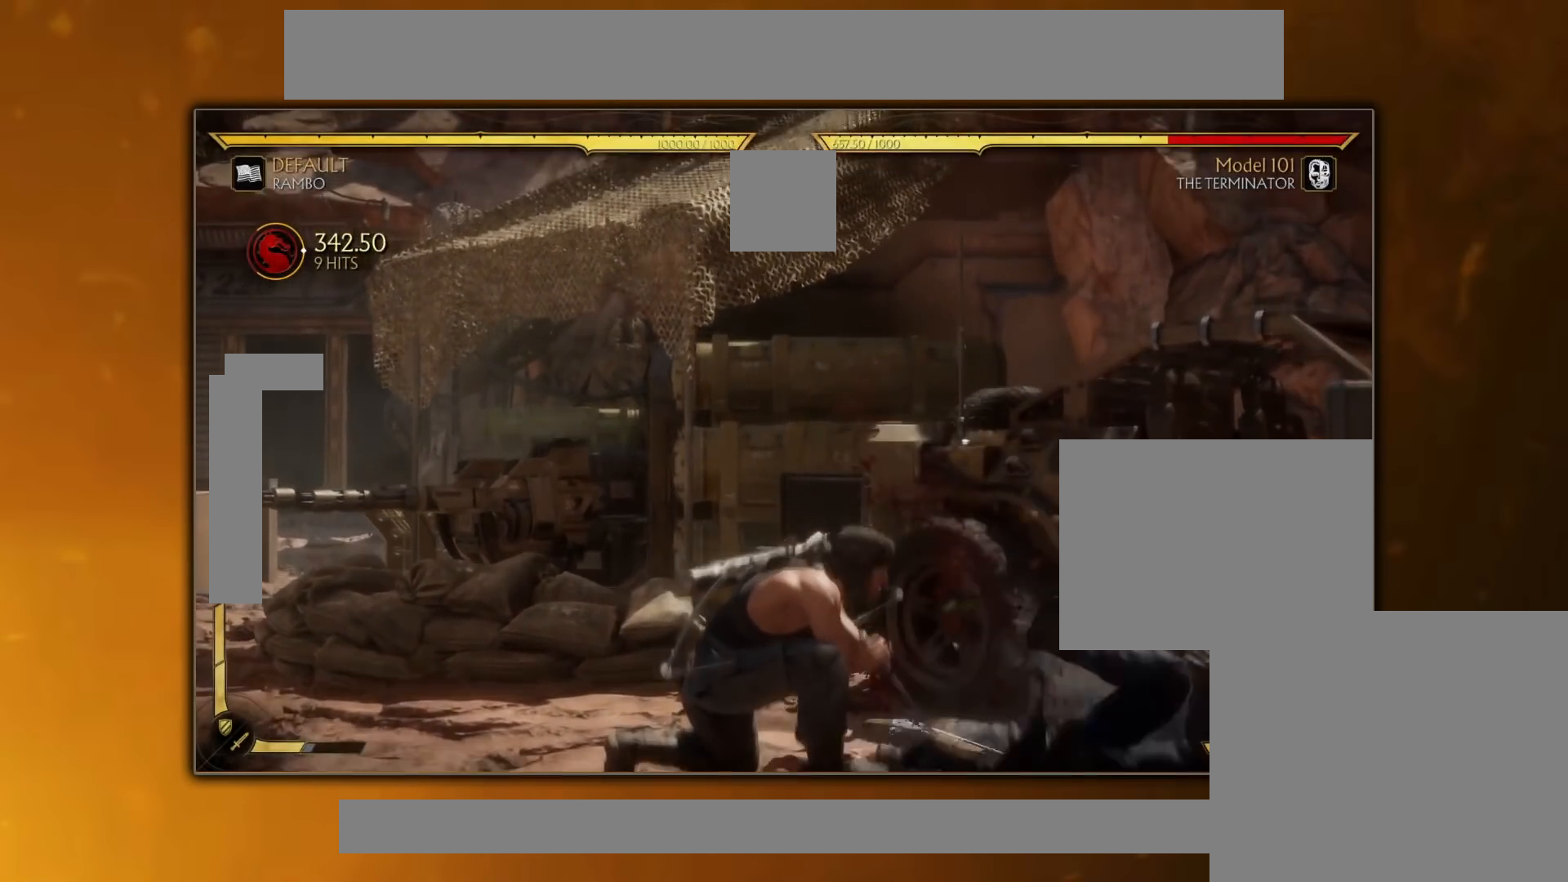
{"buttons": [], "events": []}
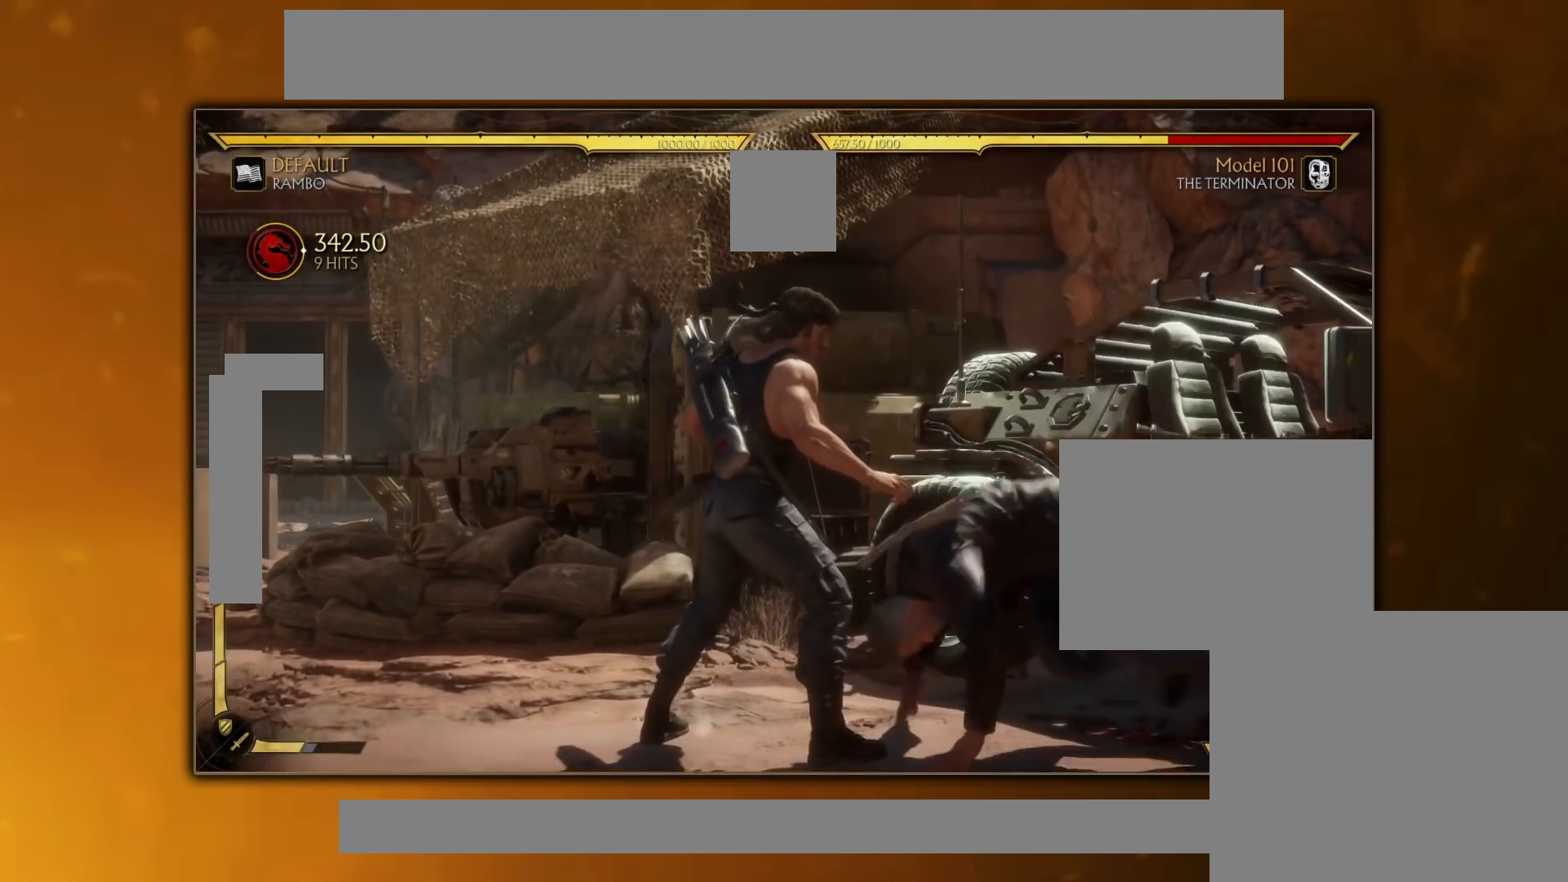
{"buttons": [], "events": []}
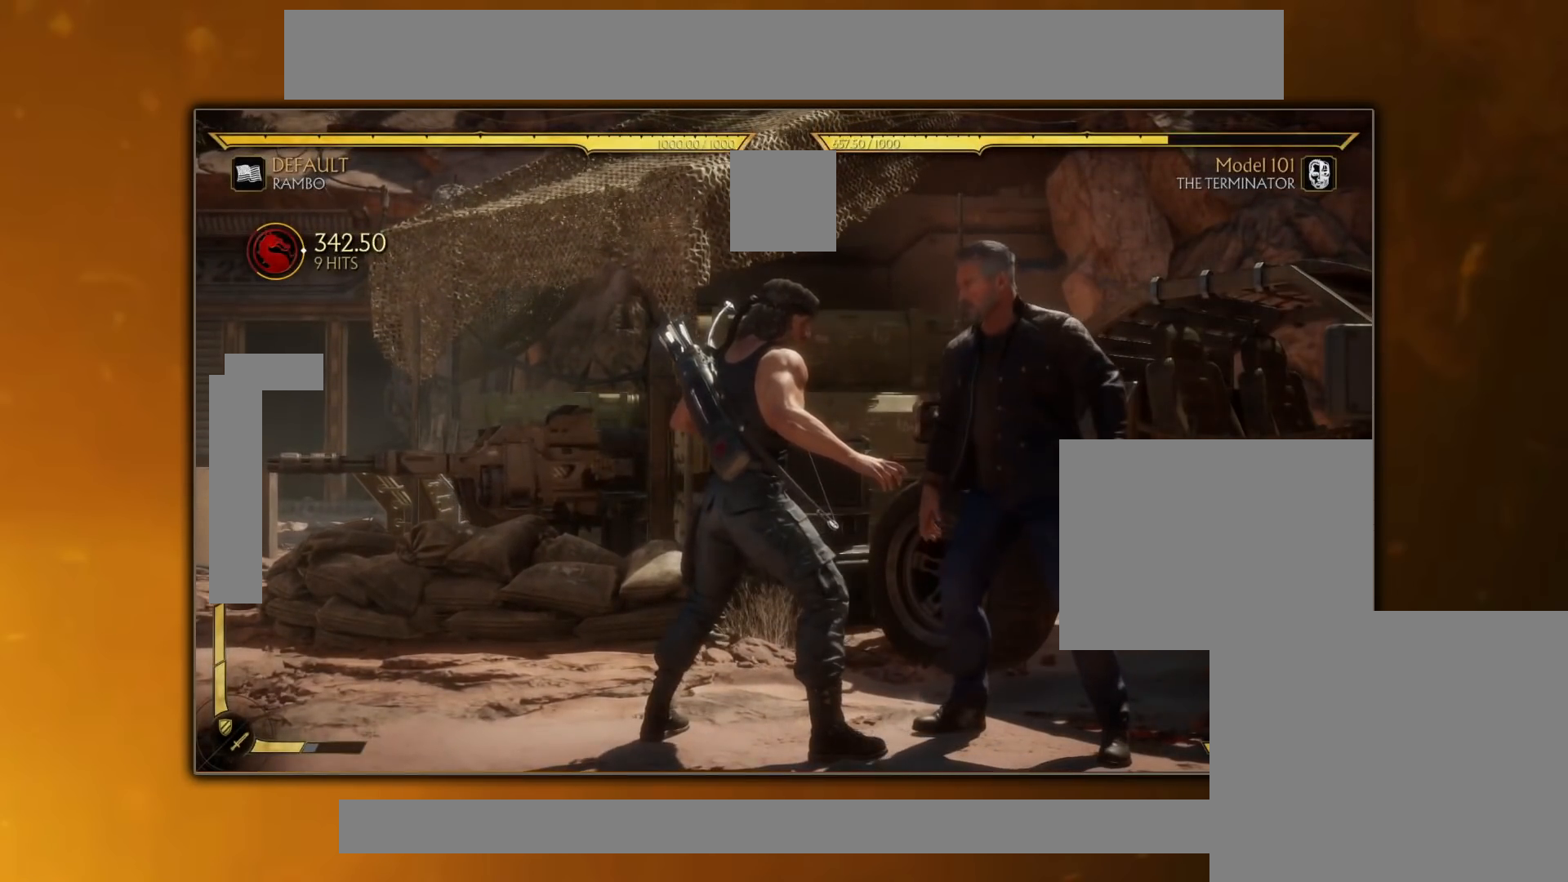
{"buttons": [], "events": []}
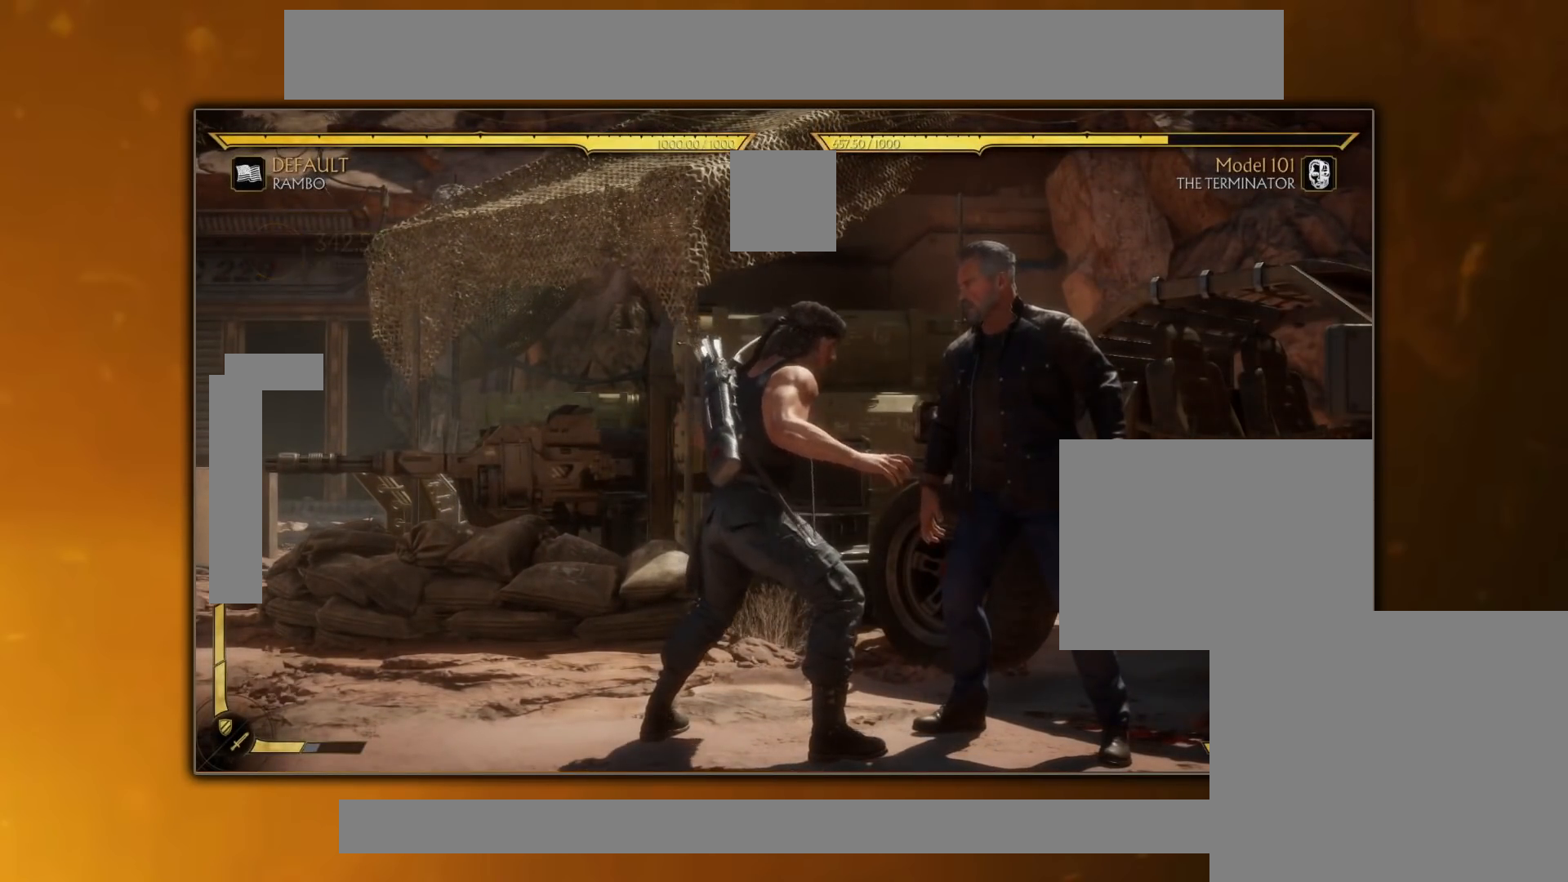
{"buttons": ["DPAD_DOWN"], "events": [[83, "CROSS", "down"], [83, "DPAD_LEFT", "down"], [200, "CROSS", "up"], [217, "DPAD_LEFT", "up"], [284, "CROSS", "down"], [384, "CROSS", "up"], [501, "DPAD_DOWN", "down"]]}
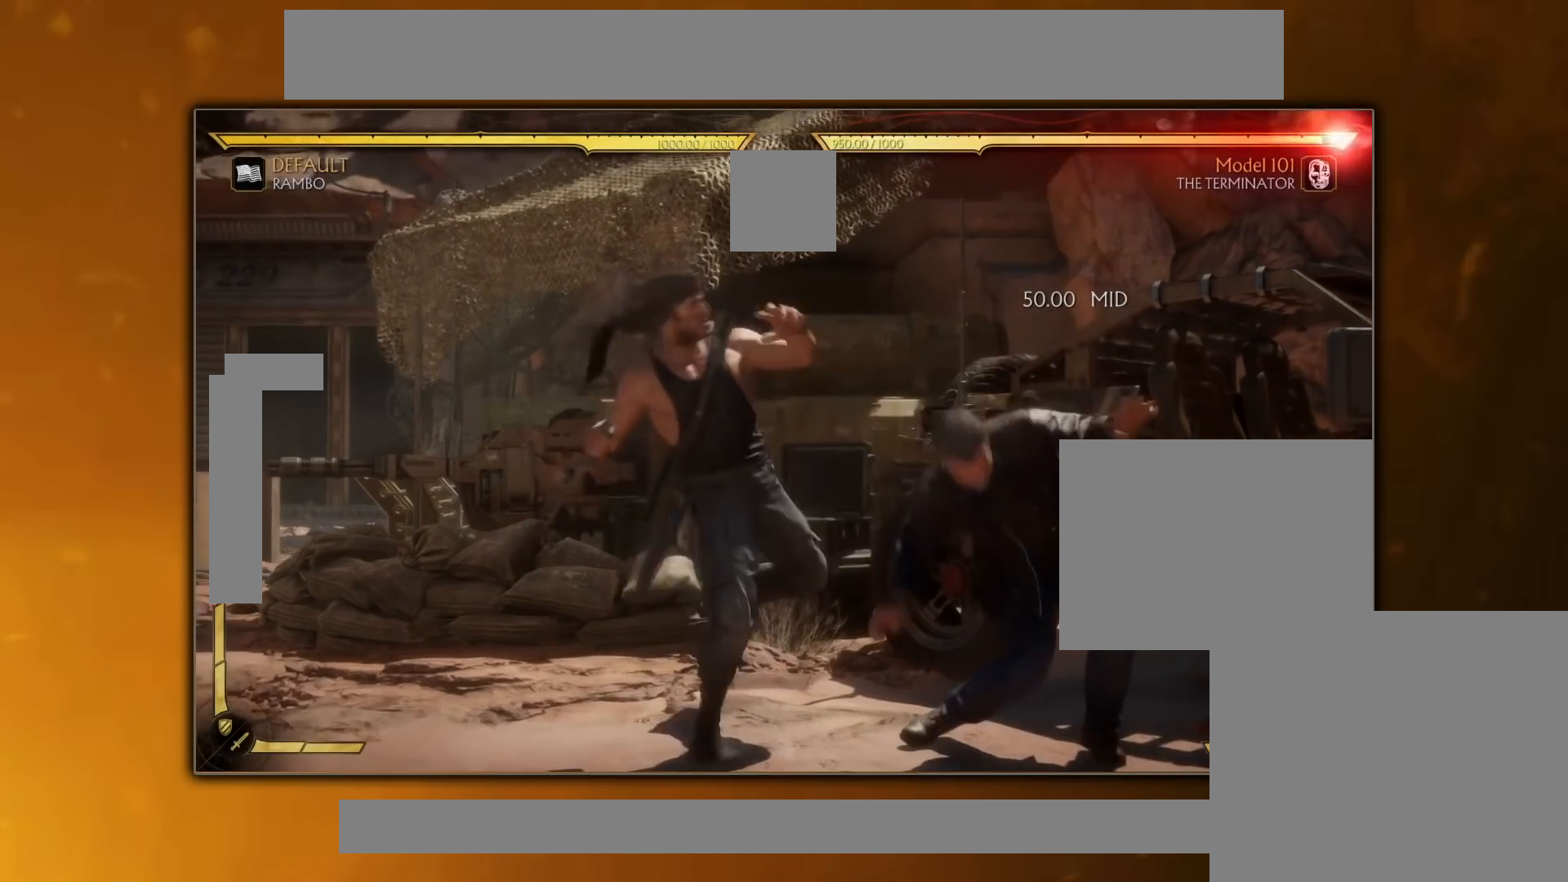
{"buttons": [], "events": [[100, "DPAD_DOWN", "up"], [100, "DPAD_LEFT", "down"], [150, "DPAD_LEFT", "up"], [200, "CROSS", "down"], [283, "CROSS", "up"]]}
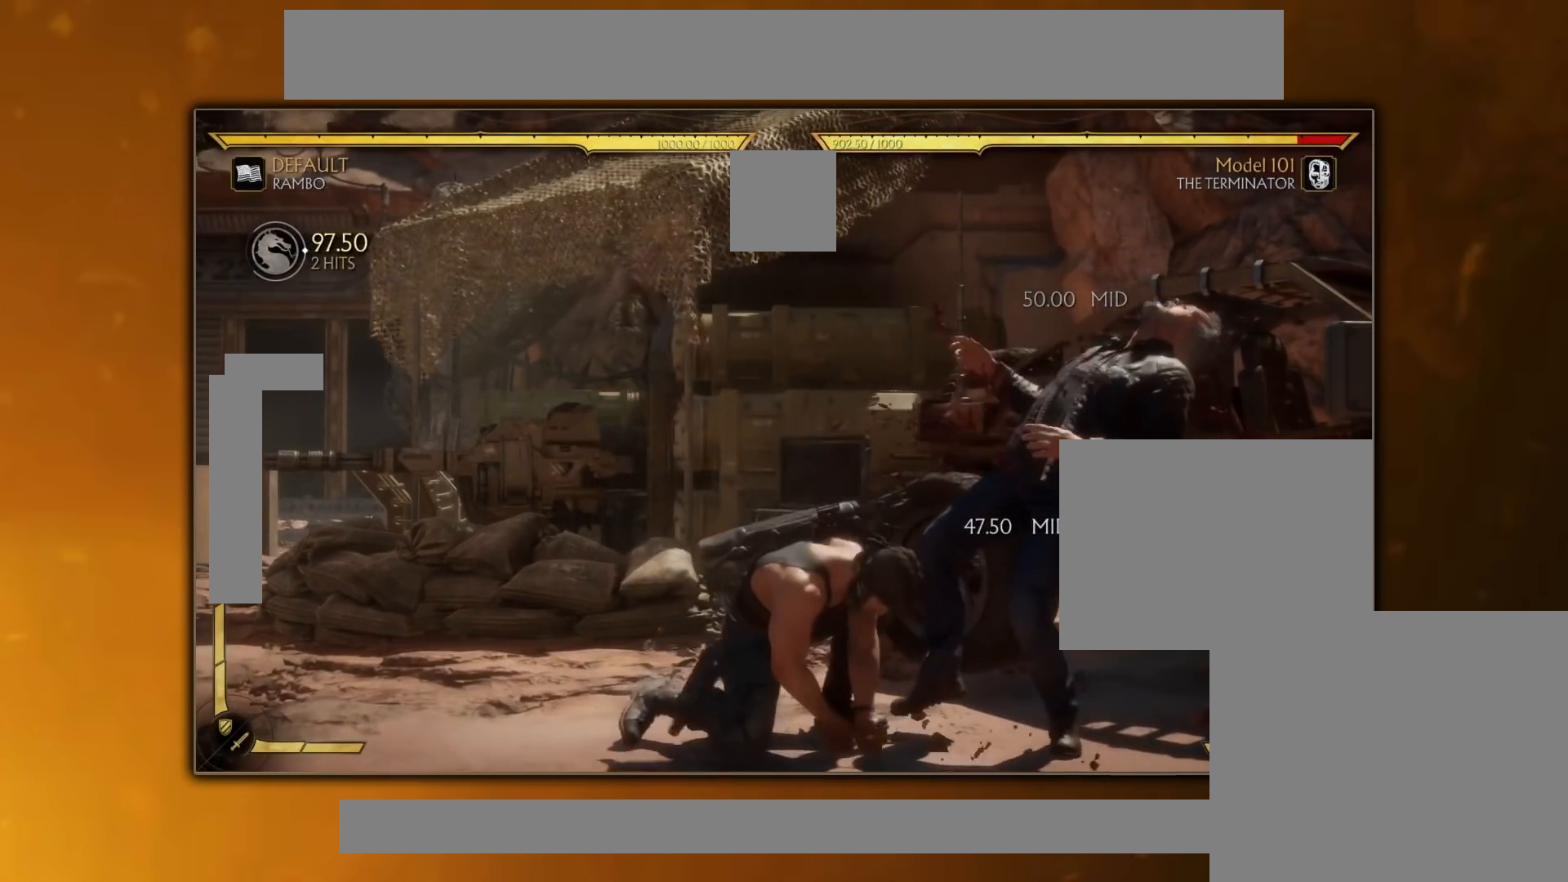
{"buttons": [], "events": [[234, "R1", "down"], [400, "R1", "up"]]}